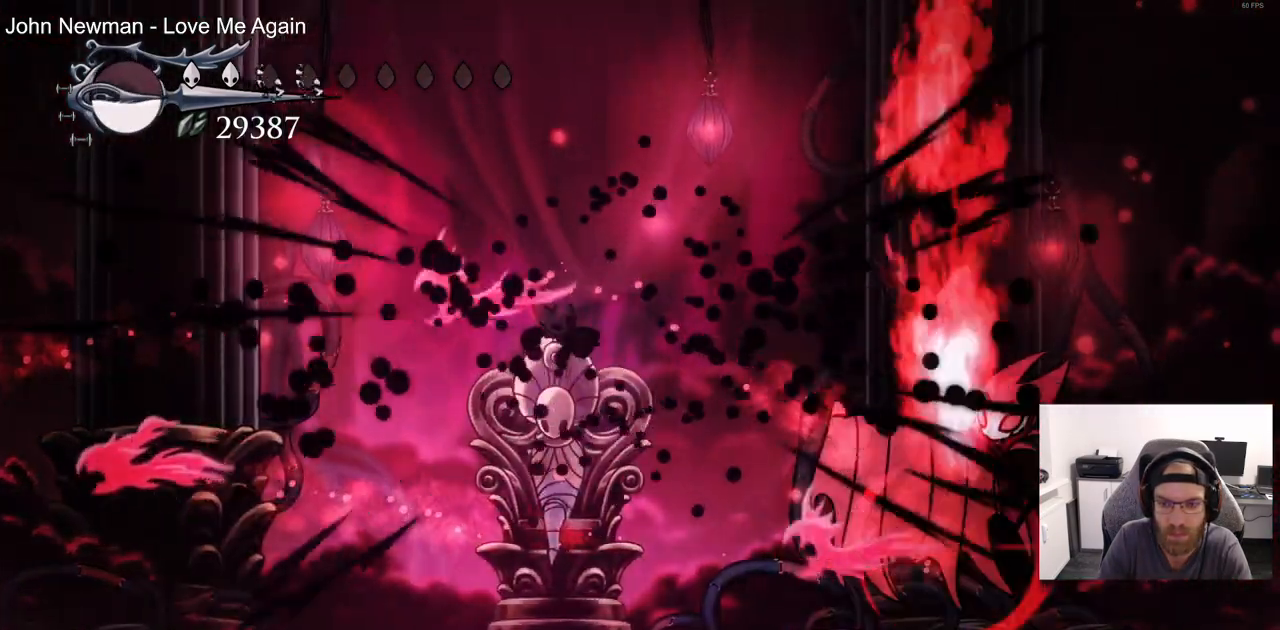
Gameplay with a controller (PlayStation layout); each line is a JSON object with the inputs held at the frame after it. "events" lists button and stick changes between this image and that frame as [ms after this image, input, new state], when the widget could be followed in between.
{"buttons": ["R2", "DPAD_RIGHT"], "left_stick": "center", "right_stick": "center", "events": [[450, "R2", "down"]]}
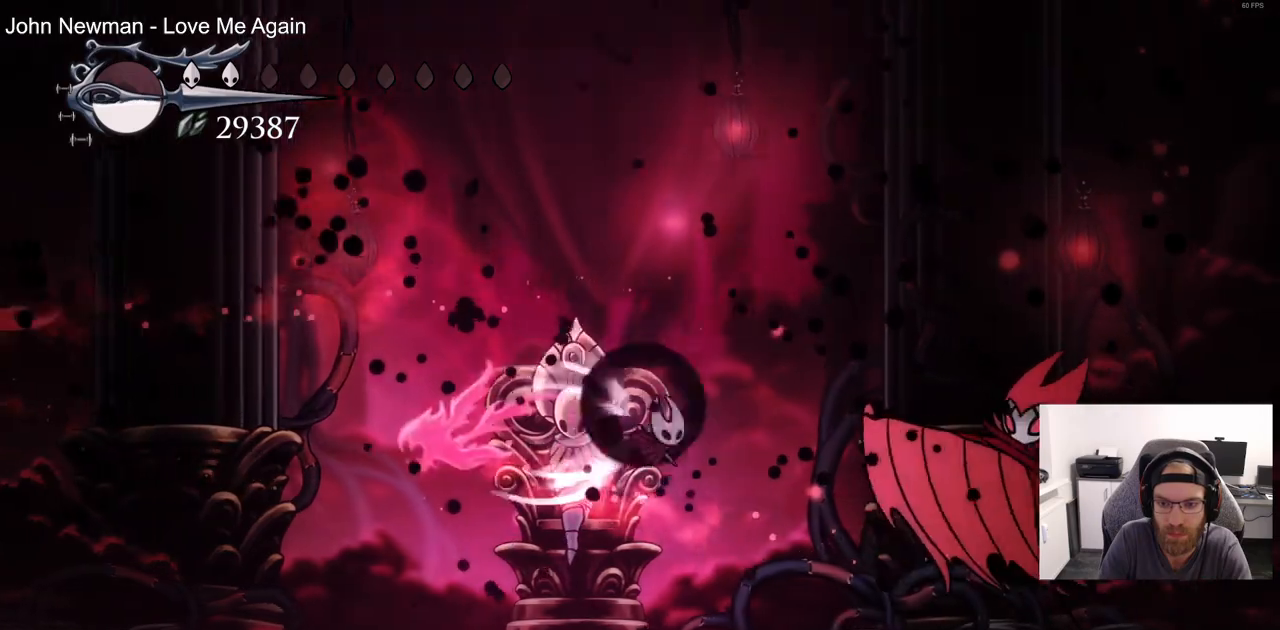
{"buttons": ["DPAD_LEFT"], "left_stick": "center", "right_stick": "center", "events": [[100, "R2", "up"], [117, "DPAD_RIGHT", "up"], [167, "SQUARE", "down"], [350, "SQUARE", "up"], [467, "DPAD_LEFT", "down"]]}
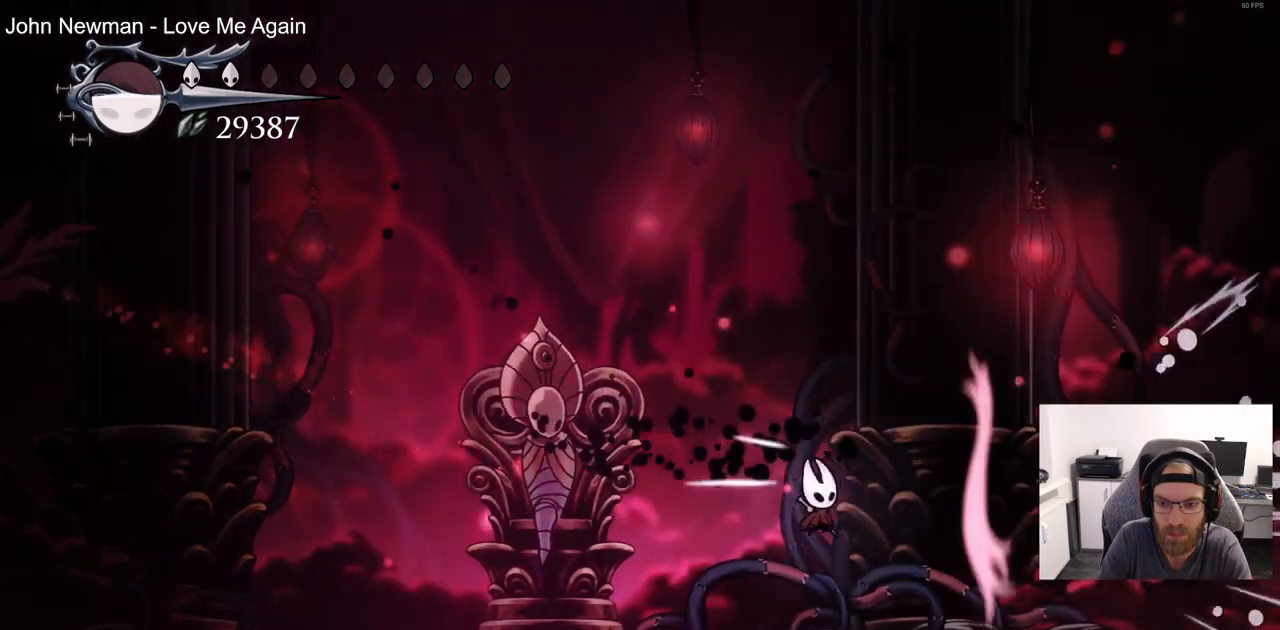
{"buttons": ["DPAD_LEFT"], "left_stick": "center", "right_stick": "center", "events": []}
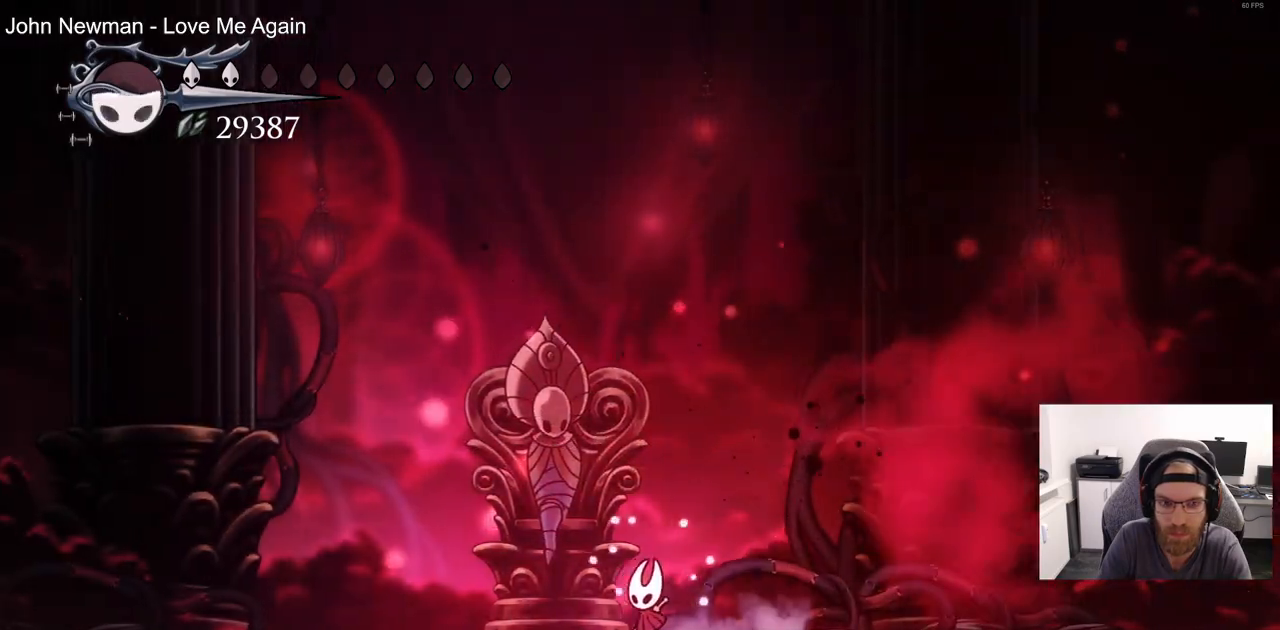
{"buttons": ["DPAD_LEFT"], "left_stick": "center", "right_stick": "center", "events": []}
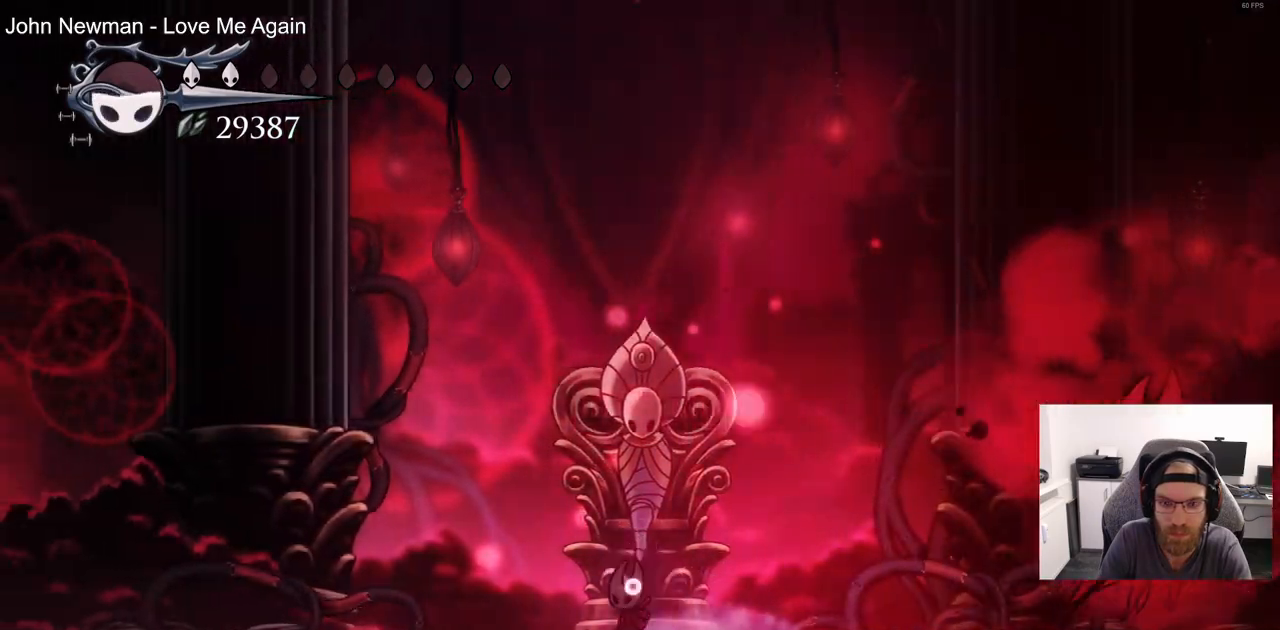
{"buttons": [], "left_stick": "center", "right_stick": "center", "events": [[317, "DPAD_LEFT", "up"], [417, "DPAD_LEFT", "down"], [467, "DPAD_LEFT", "up"]]}
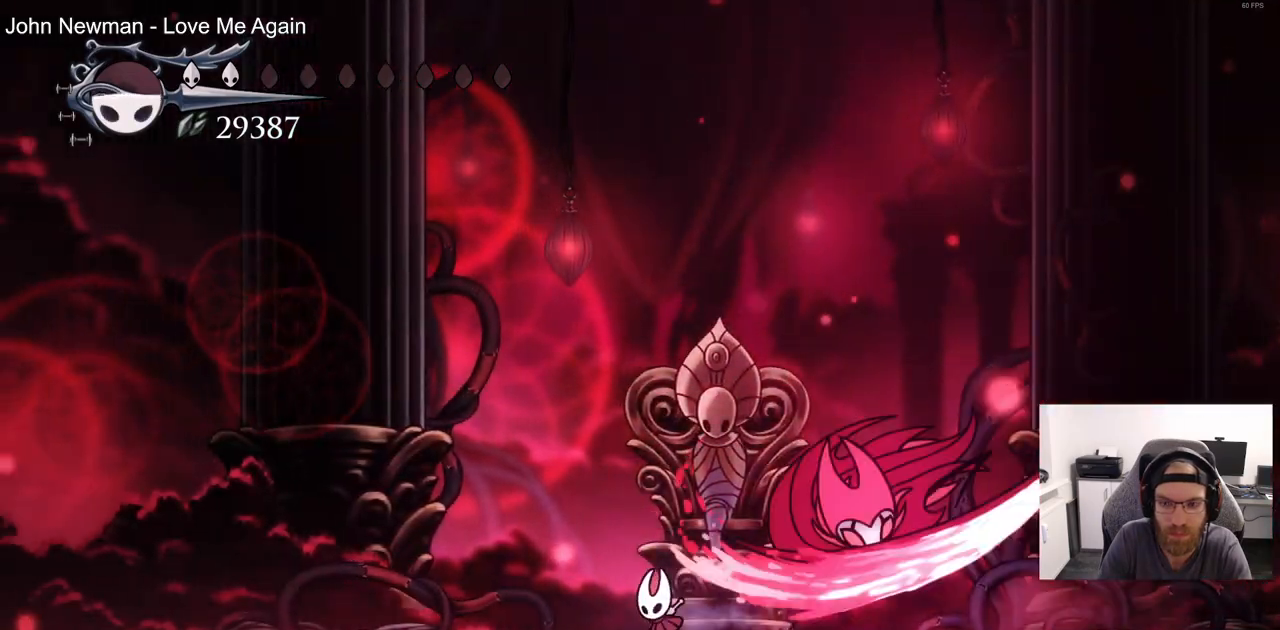
{"buttons": ["DPAD_LEFT"], "left_stick": "center", "right_stick": "center"}
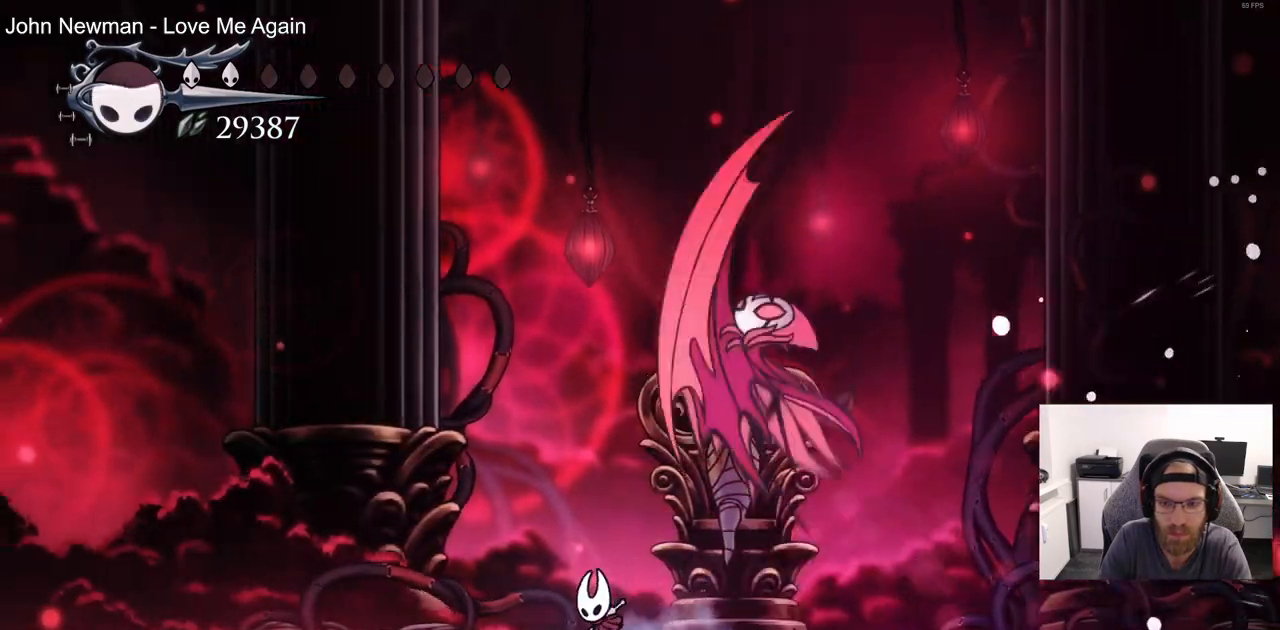
{"buttons": [], "left_stick": "center", "right_stick": "center", "events": [[67, "R2", "down"], [183, "DPAD_LEFT", "up"], [250, "R2", "up"]]}
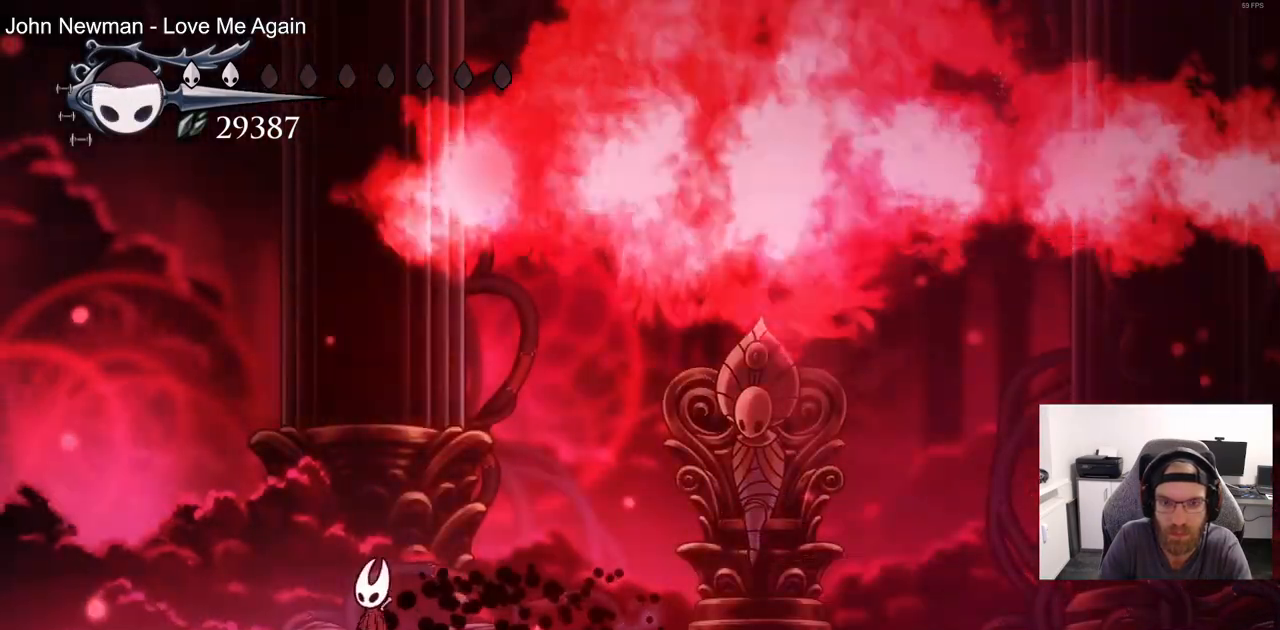
{"buttons": [], "left_stick": "center", "right_stick": "center", "events": [[217, "DPAD_LEFT", "down"], [417, "DPAD_LEFT", "up"]]}
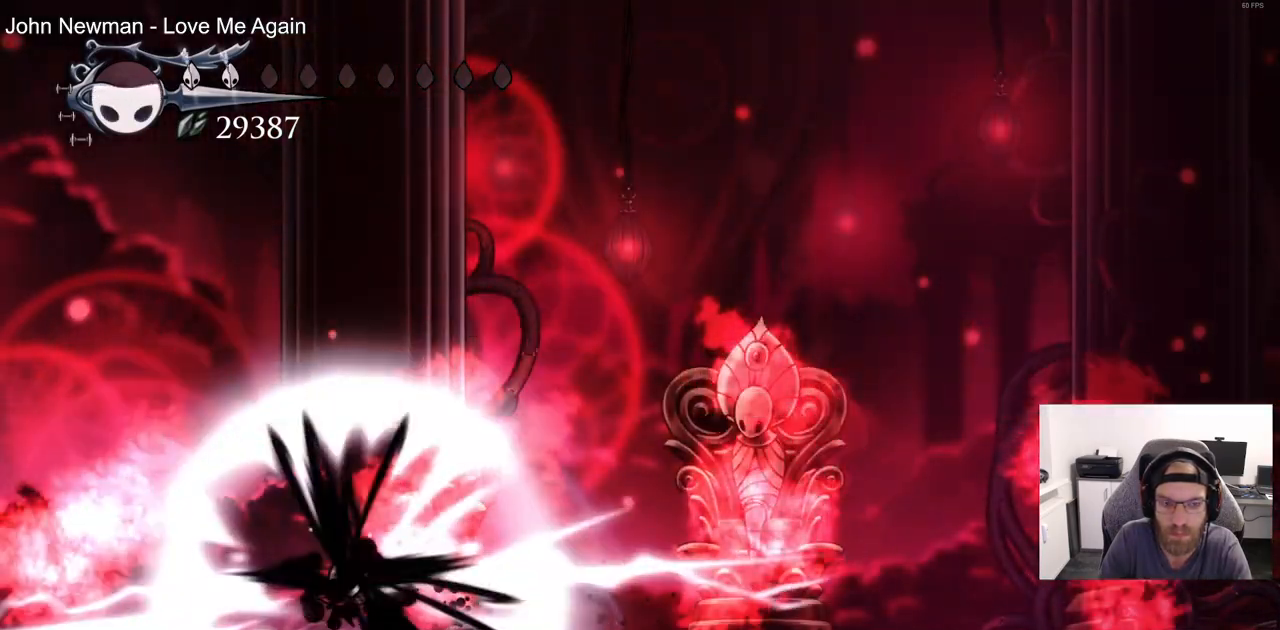
{"buttons": ["DPAD_RIGHT"], "left_stick": "center", "right_stick": "center", "events": [[250, "DPAD_RIGHT", "down"]]}
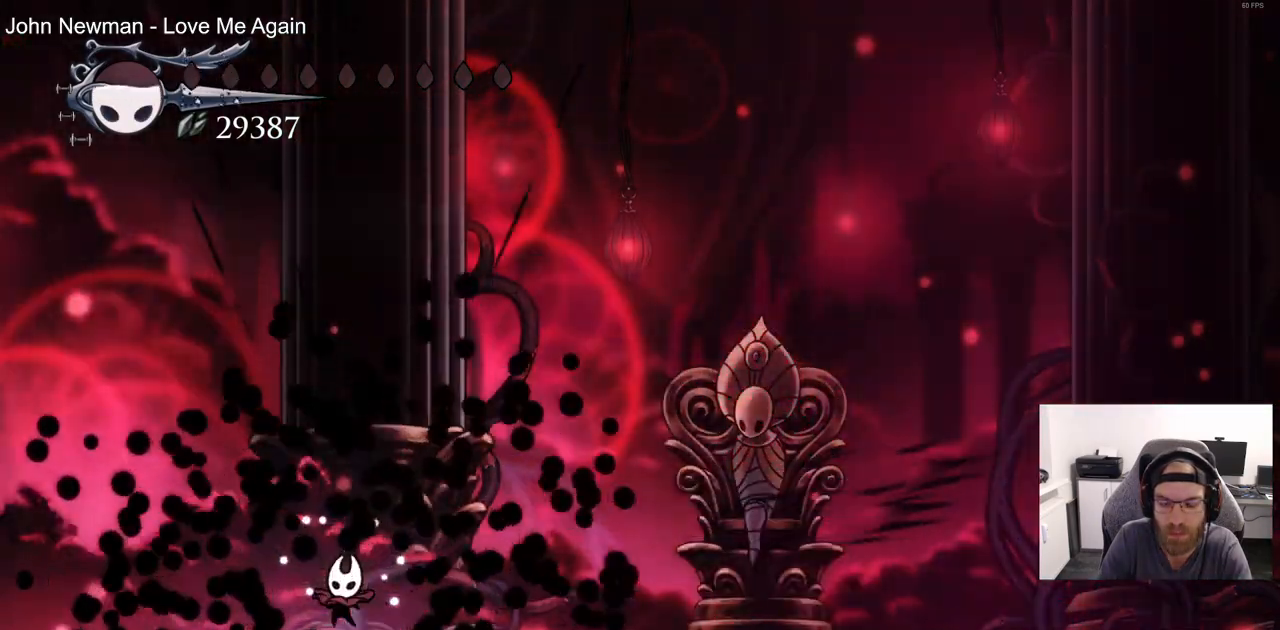
{"buttons": [], "left_stick": "center", "right_stick": "center"}
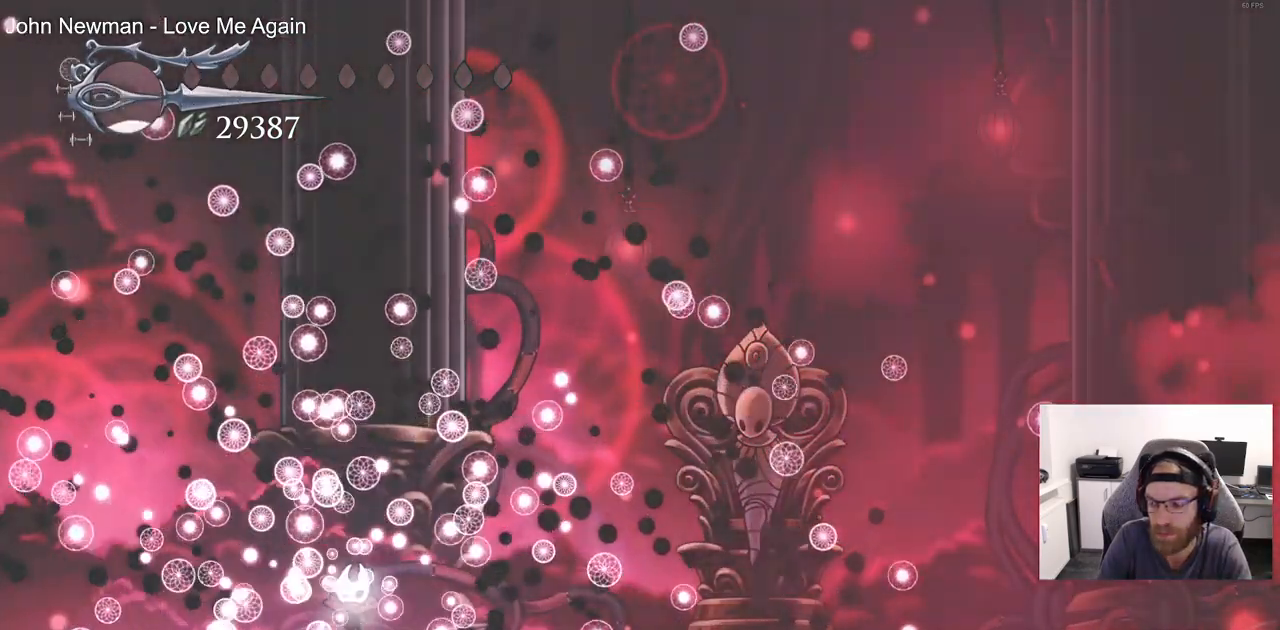
{"buttons": [], "left_stick": "center", "right_stick": "center", "events": []}
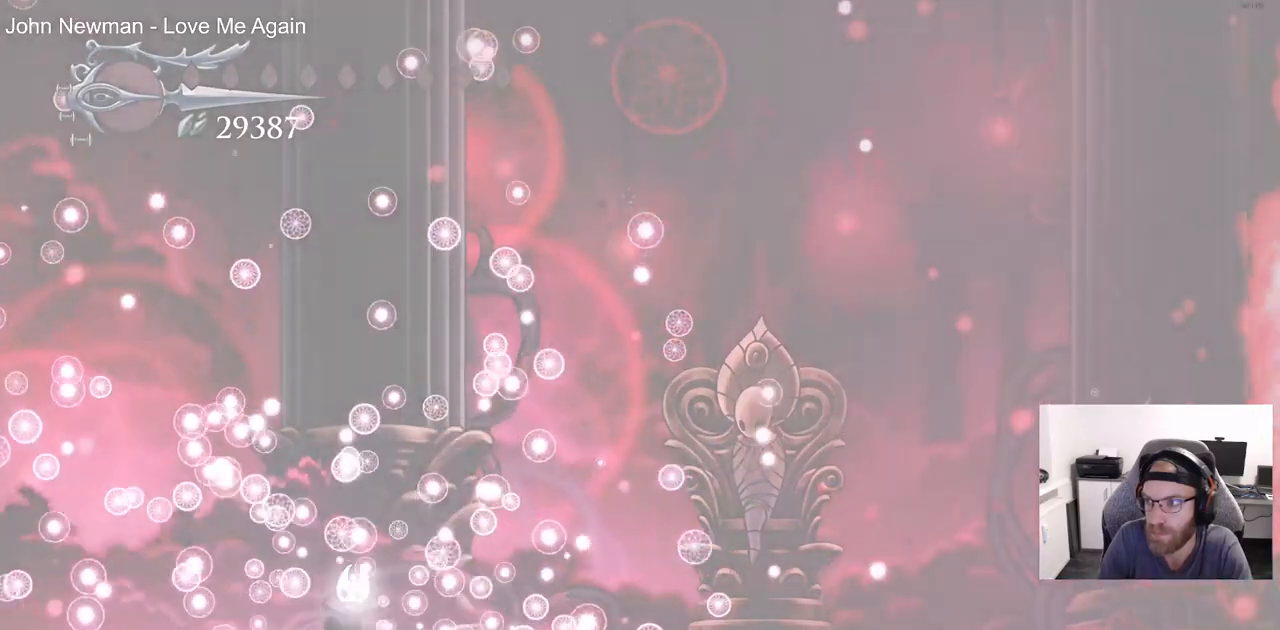
{"buttons": [], "left_stick": "center", "right_stick": "center", "events": [[317, "CROSS", "down"], [450, "CROSS", "up"]]}